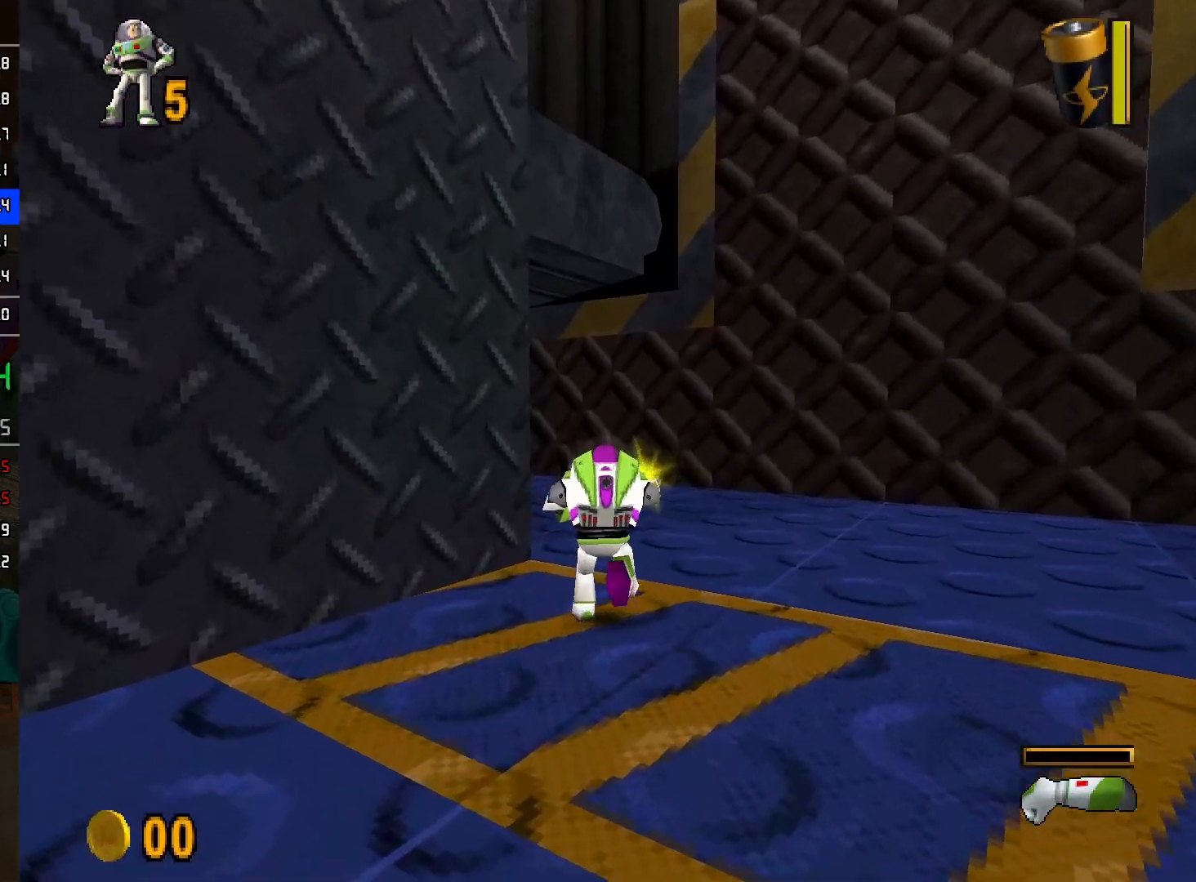
Gameplay with a controller (Nintendo layout); each line is a JSON object with the inputs held at the frame after it. "events" lists button and stick changes between this image and that frame as [ms after this image, input, new state], when the widget could be followed in between. Not read: L3 R3.
{"buttons": ["L2"], "left_stick": "up-left", "right_stick": "center", "events": [[300, "left_stick", "up-left"]]}
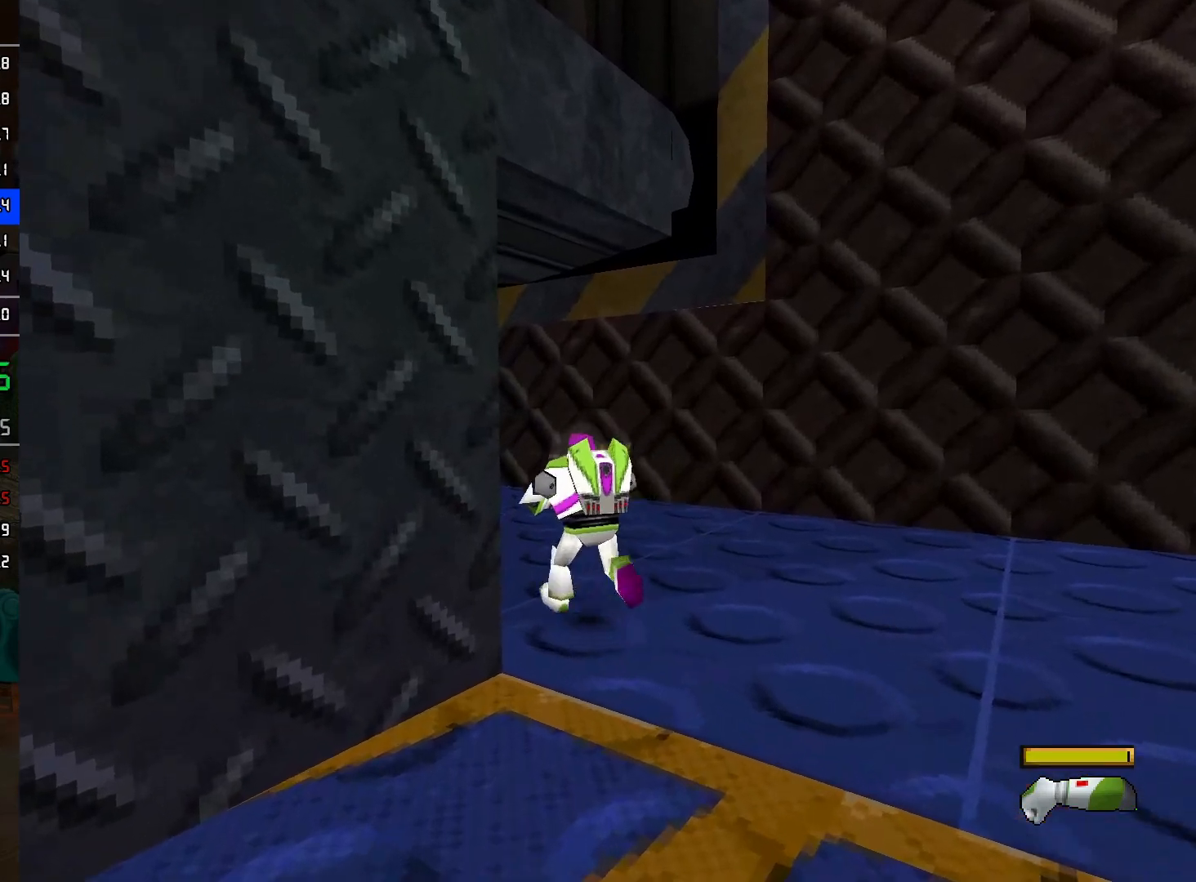
{"buttons": ["L2"], "left_stick": "up-left", "right_stick": "center", "events": []}
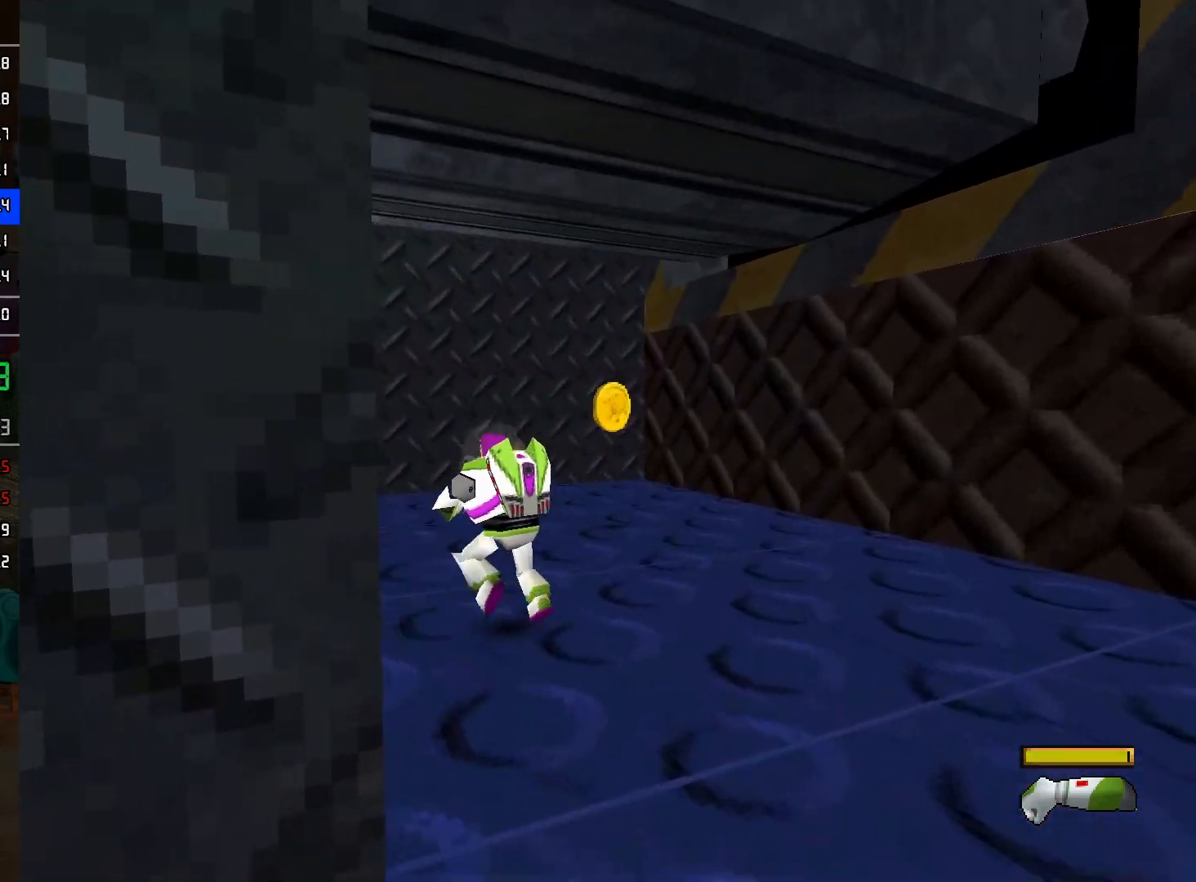
{"buttons": ["R2"], "left_stick": "up-left", "right_stick": "center", "events": [[233, "L2", "up"], [450, "R2", "down"]]}
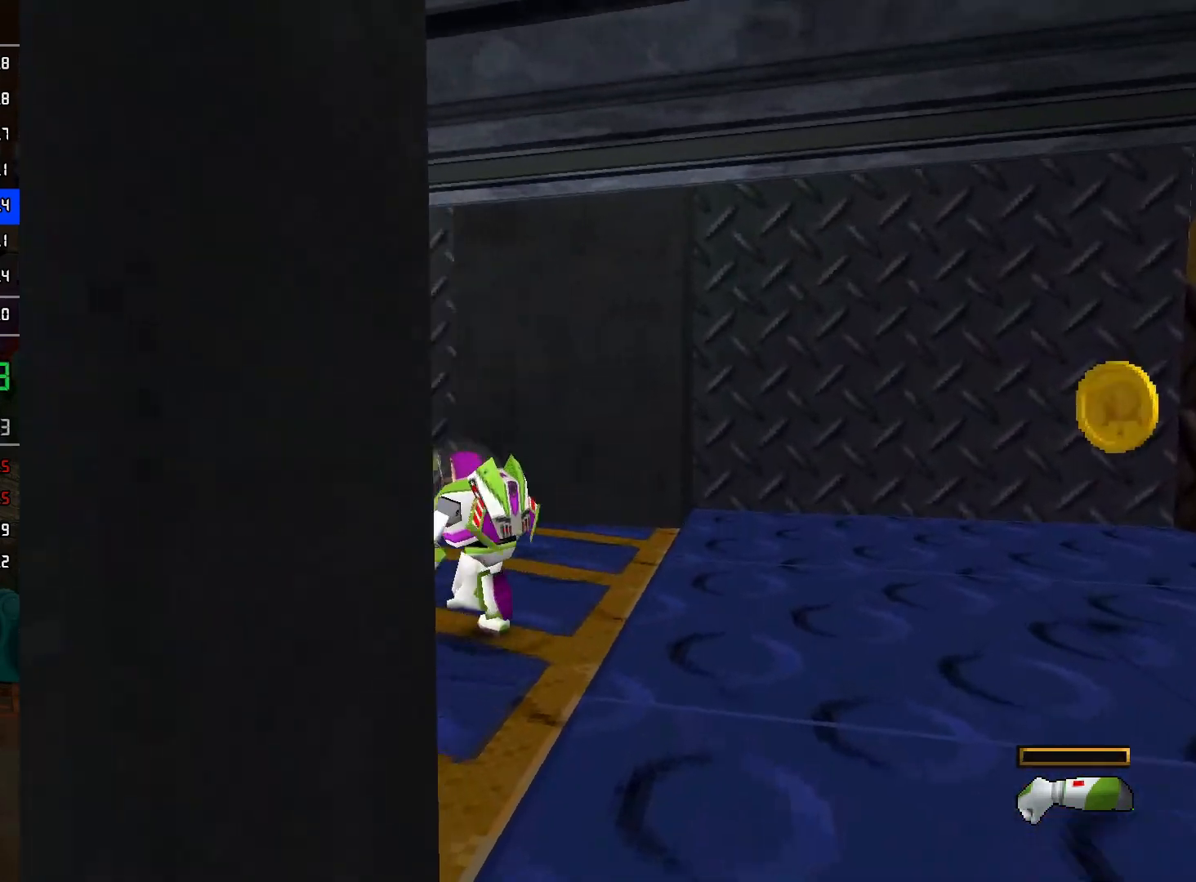
{"buttons": [], "left_stick": "up-left", "right_stick": "center", "events": [[100, "R2", "up"], [150, "A", "down"], [500, "A", "up"]]}
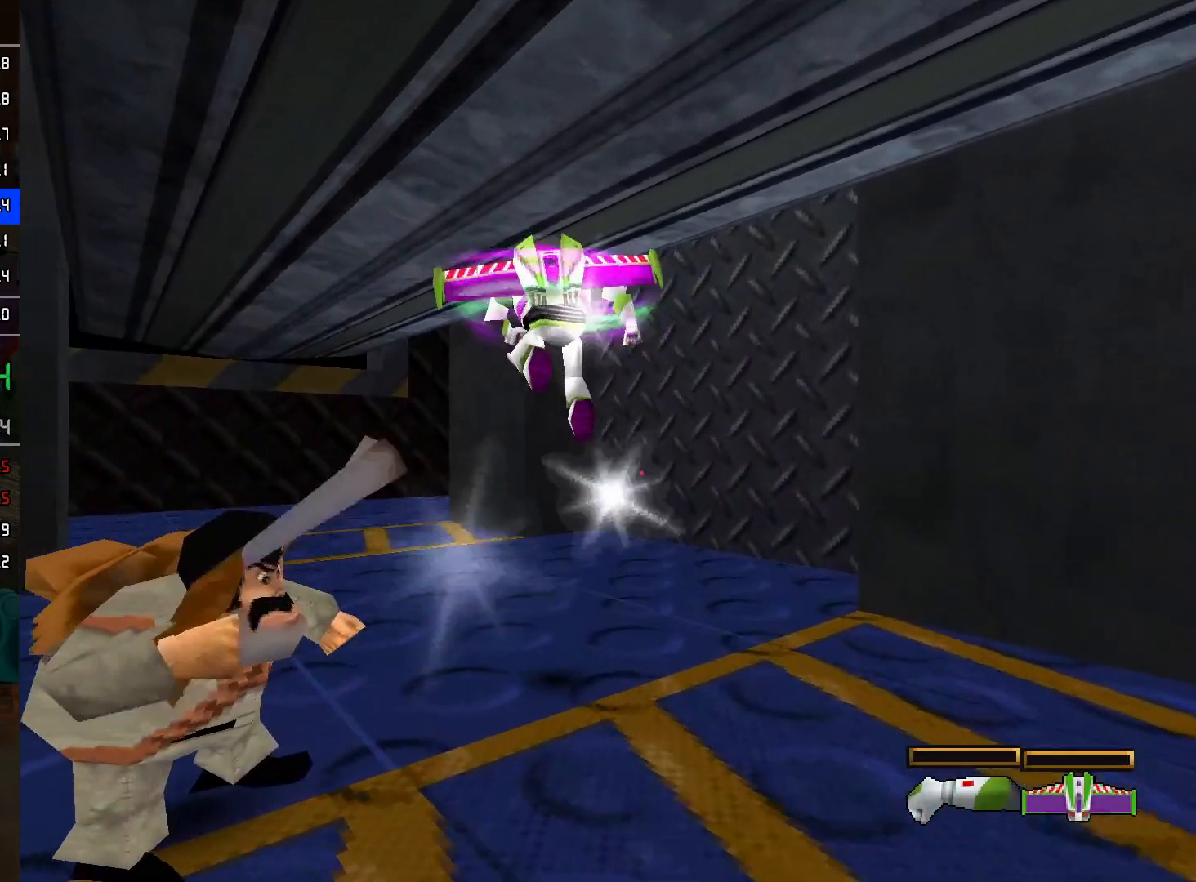
{"buttons": [], "left_stick": "up", "right_stick": "center", "events": [[150, "A", "down"], [200, "left_stick", "up"], [250, "A", "up"]]}
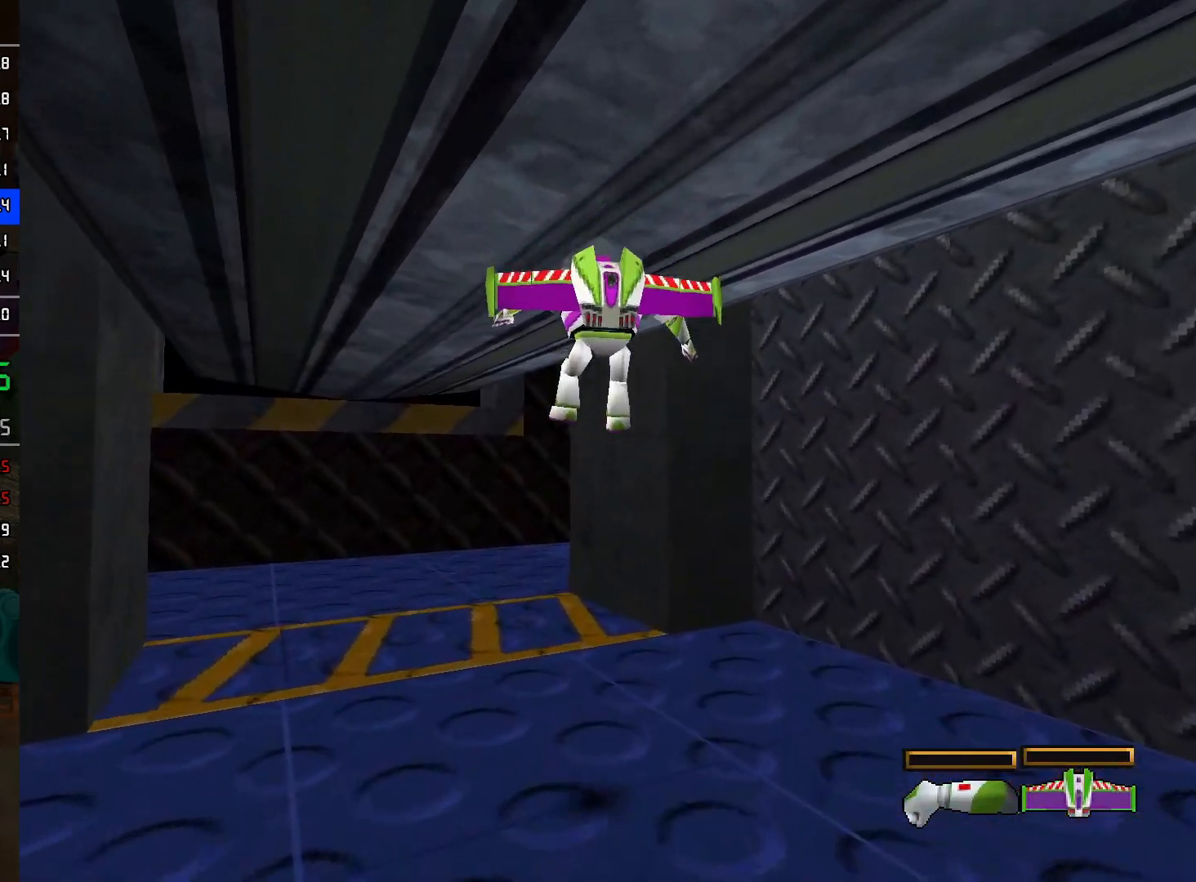
{"buttons": [], "left_stick": "up", "right_stick": "center", "events": []}
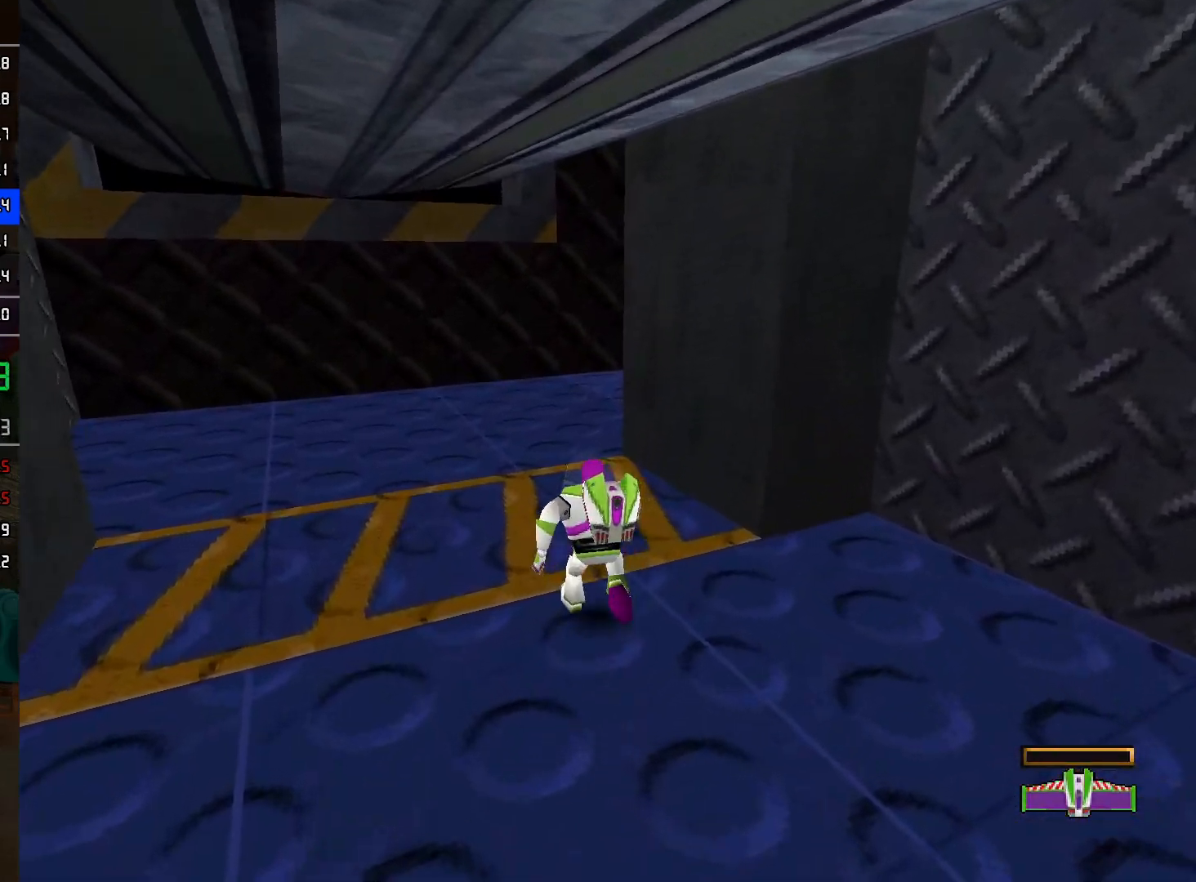
{"buttons": [], "left_stick": "up", "right_stick": "center", "events": []}
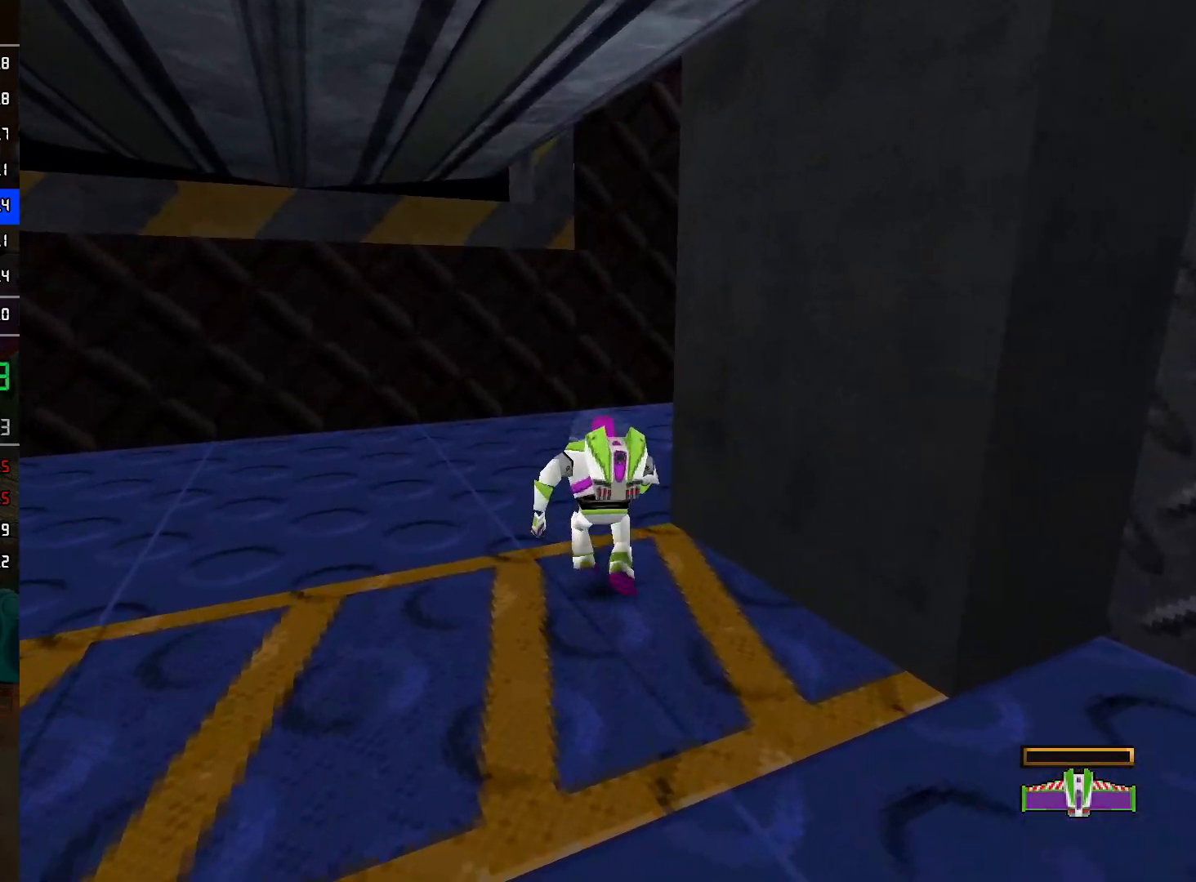
{"buttons": [], "left_stick": "up-right", "right_stick": "center", "events": [[200, "left_stick", "up-right"]]}
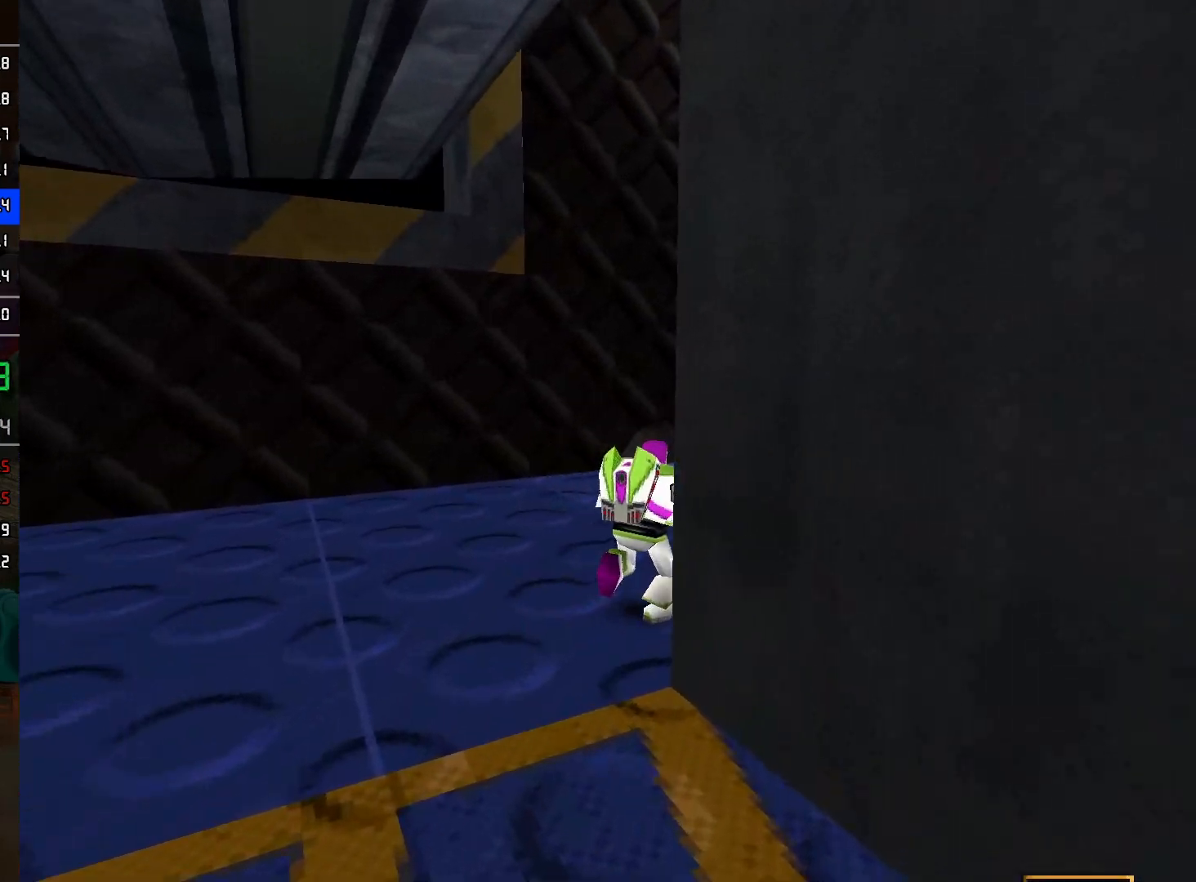
{"buttons": [], "left_stick": "up-right", "right_stick": "center", "events": []}
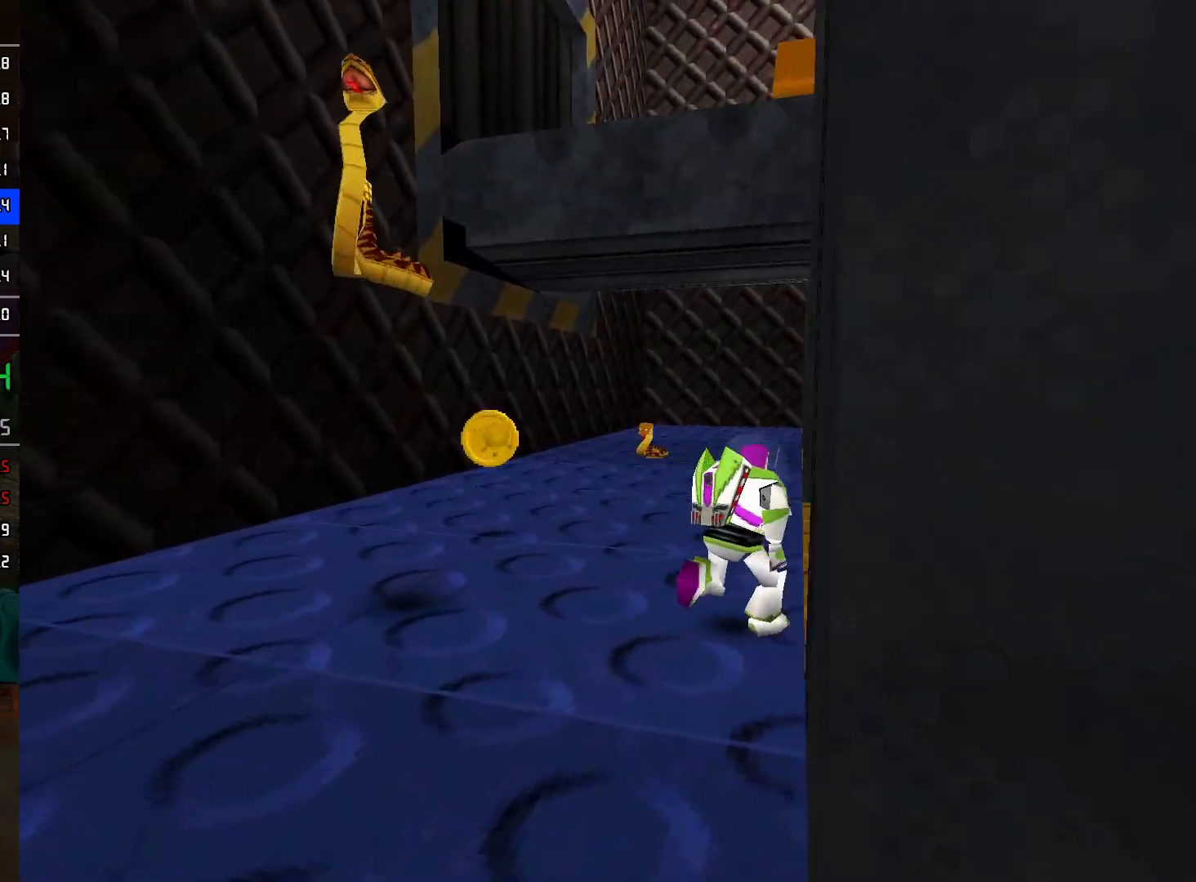
{"buttons": [], "left_stick": "up", "right_stick": "center", "events": [[383, "left_stick", "up"]]}
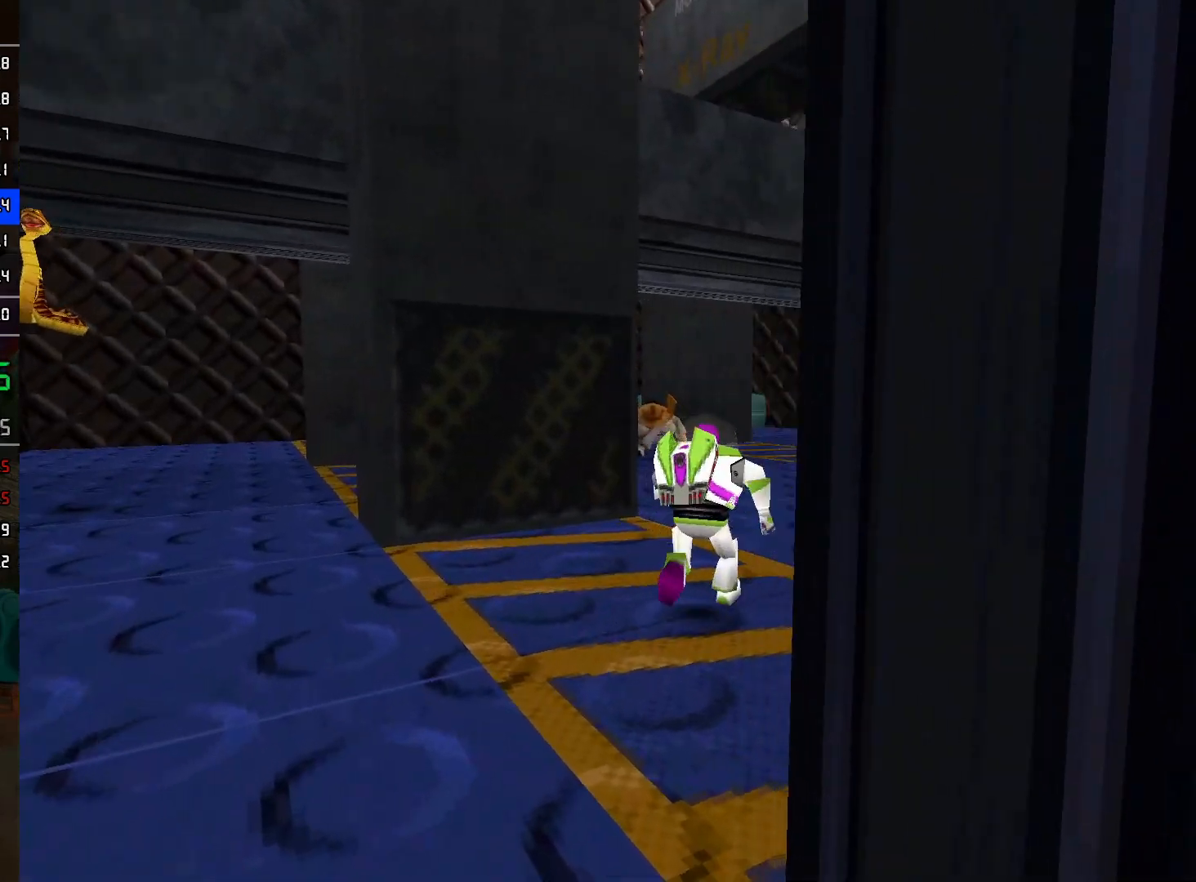
{"buttons": [], "left_stick": "up", "right_stick": "center", "events": []}
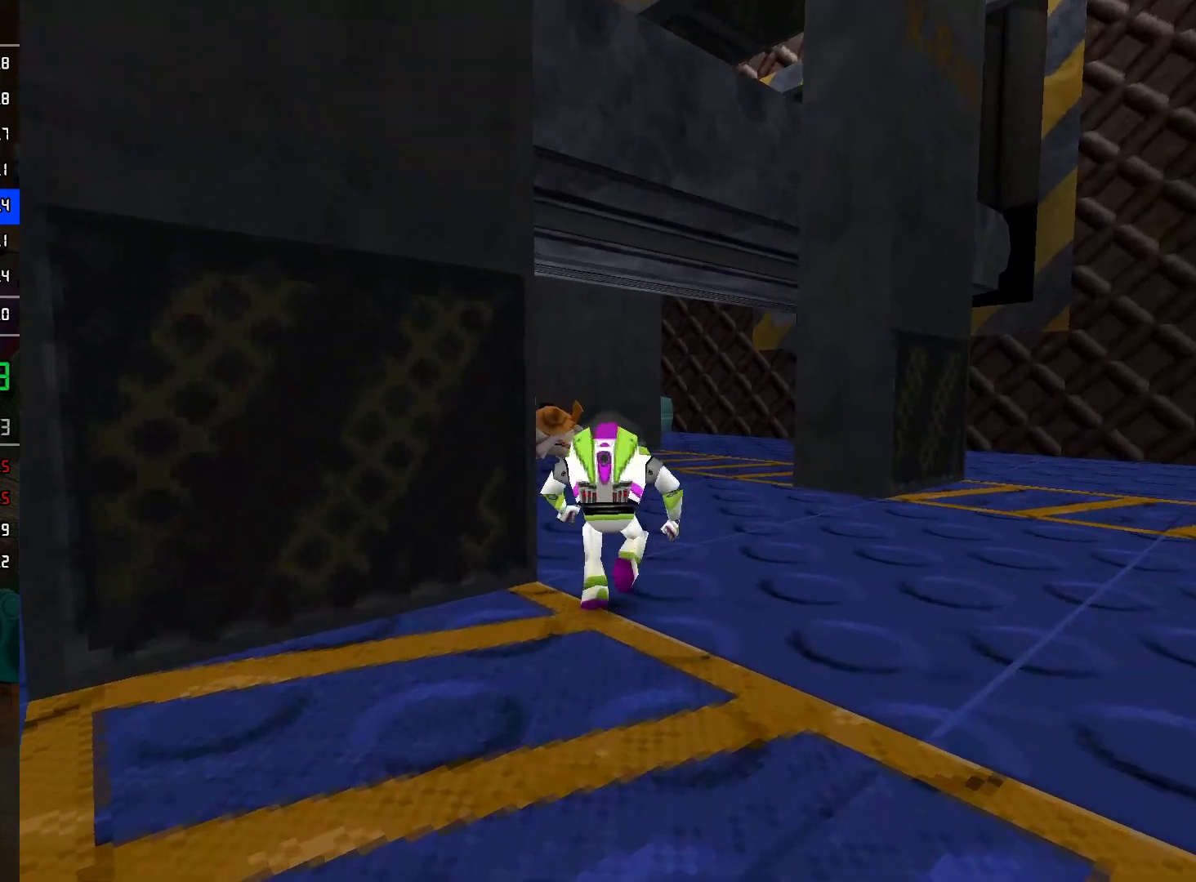
{"buttons": [], "left_stick": "up", "right_stick": "center", "events": []}
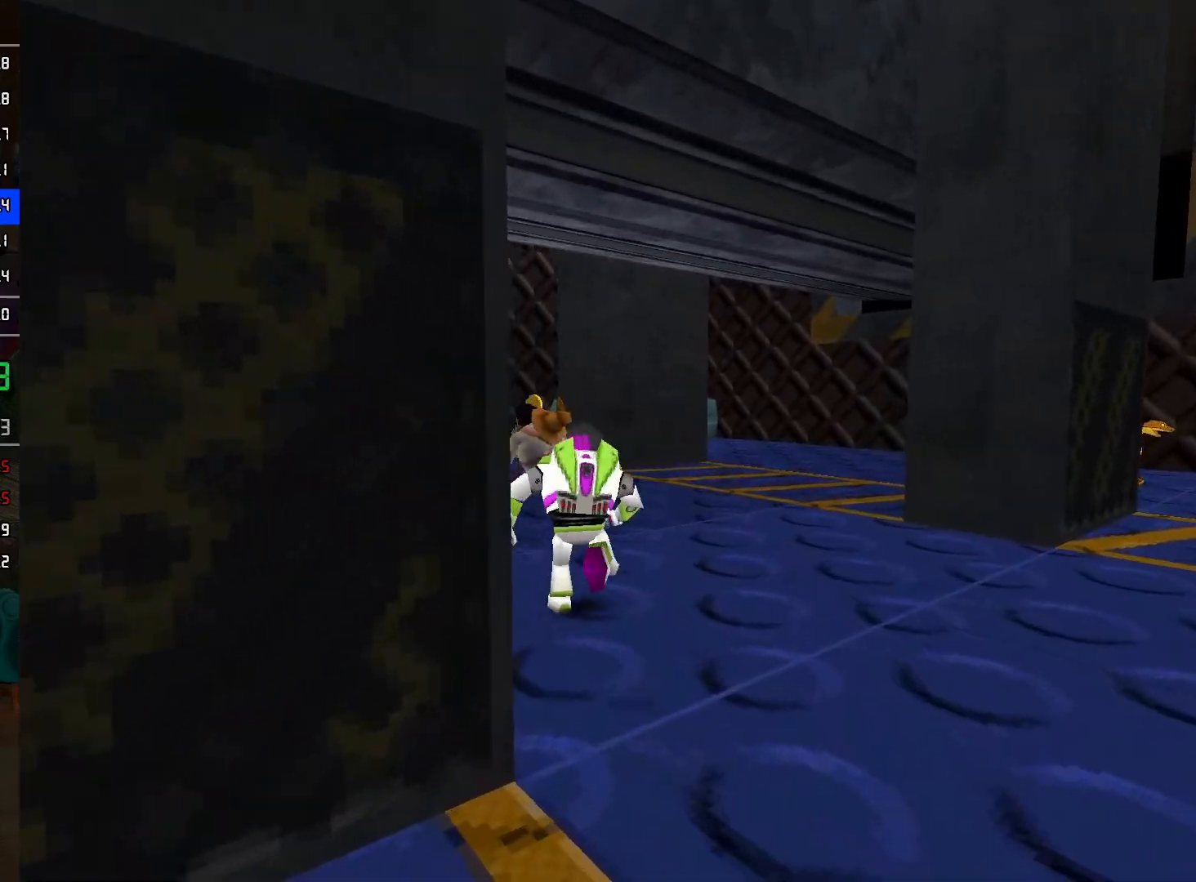
{"buttons": [], "left_stick": "up", "right_stick": "center", "events": []}
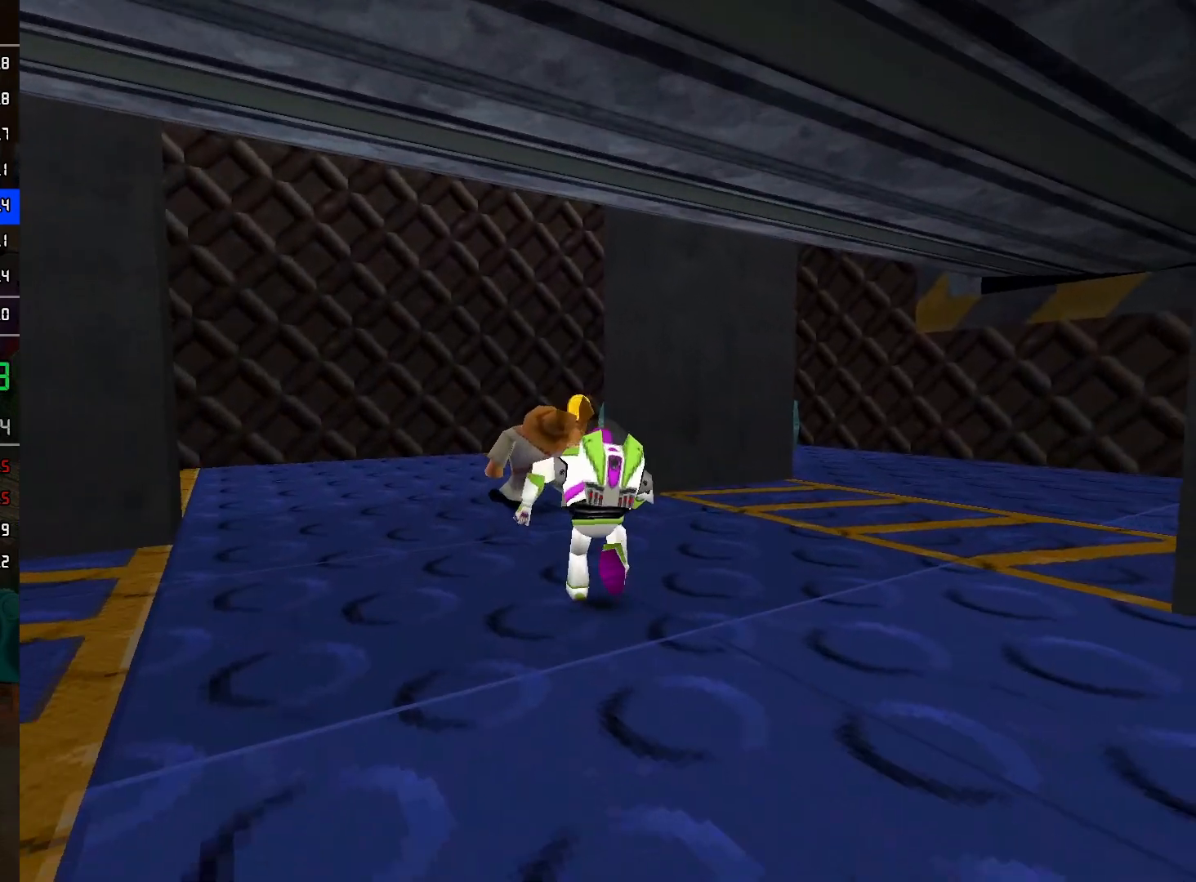
{"buttons": ["R2"], "left_stick": "up", "right_stick": "center", "events": [[483, "R2", "down"]]}
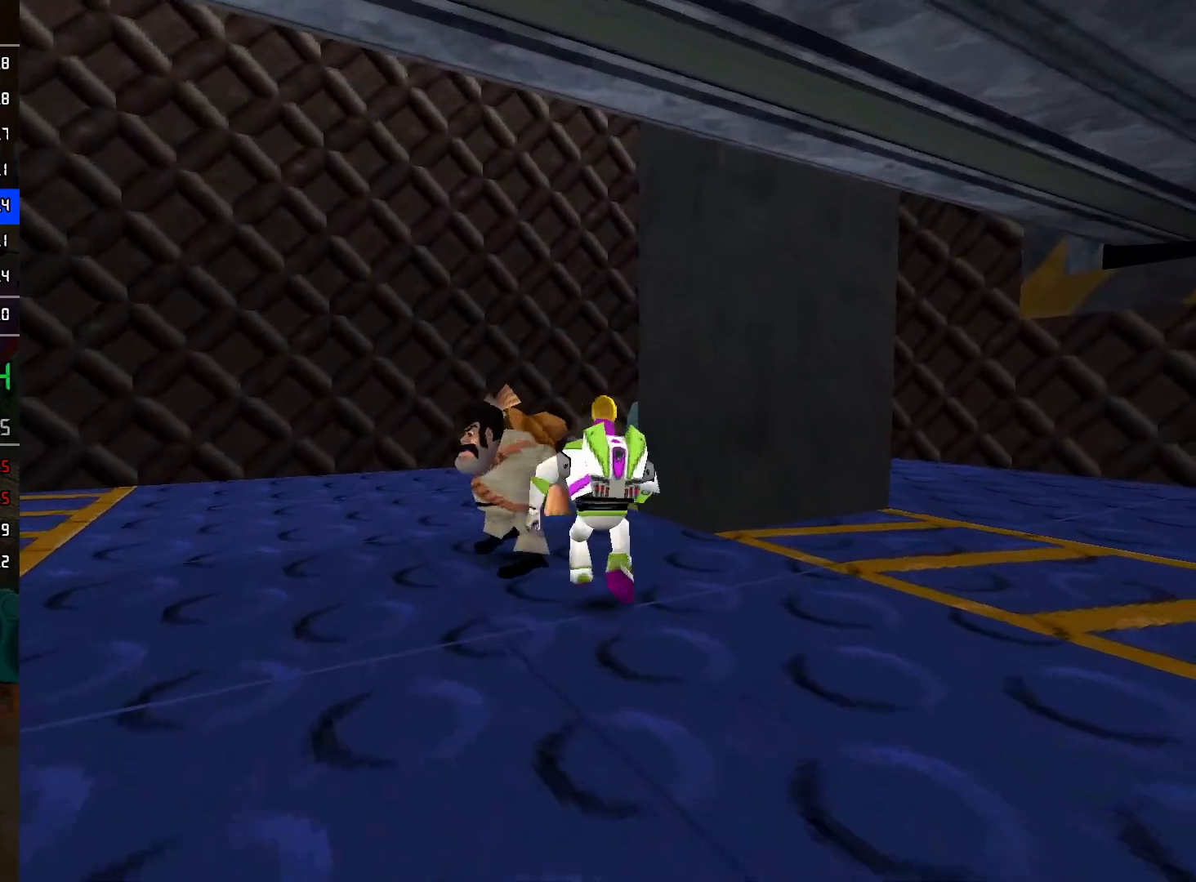
{"buttons": [], "left_stick": "up", "right_stick": "center", "events": [[100, "R2", "up"], [167, "L2", "down"], [300, "L2", "up"]]}
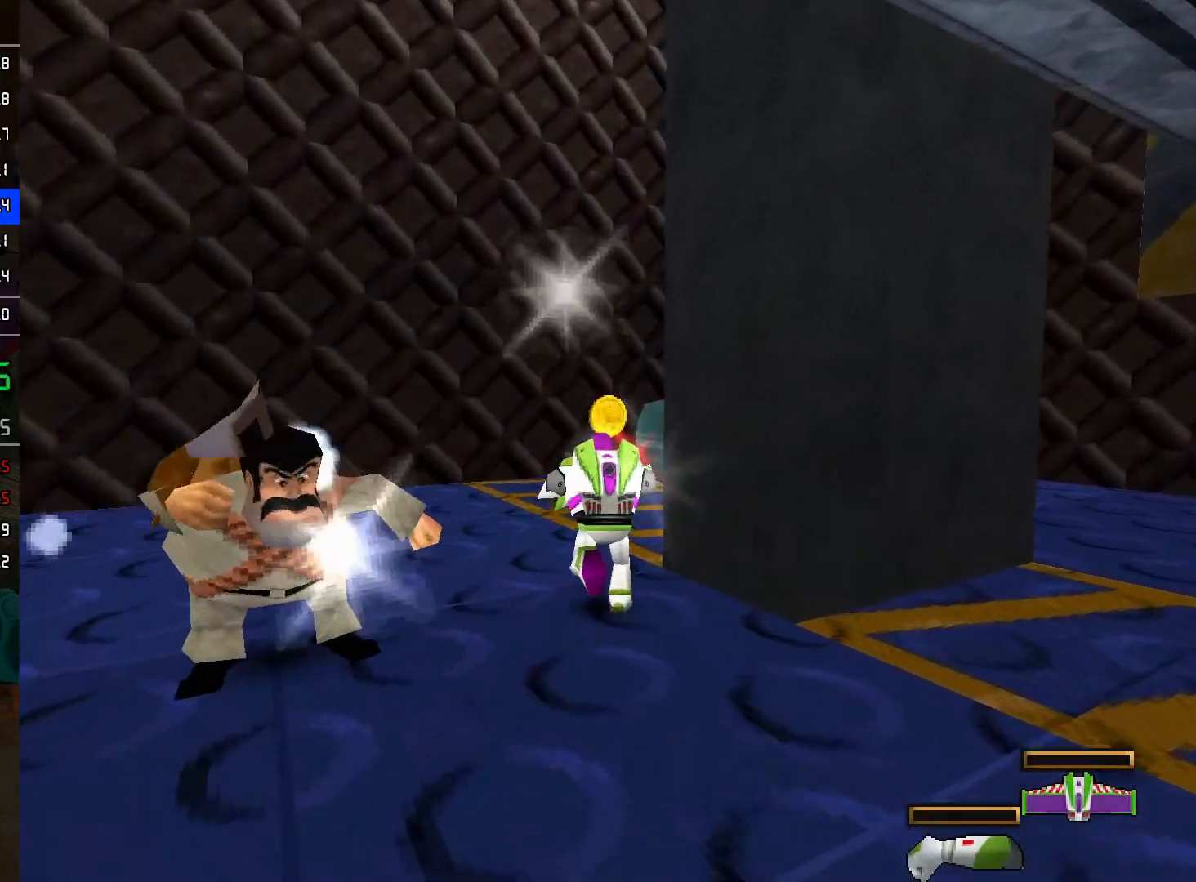
{"buttons": ["A"], "left_stick": "up-right", "right_stick": "center", "events": [[217, "left_stick", "up-right"], [350, "A", "down"], [433, "A", "up"], [500, "A", "down"]]}
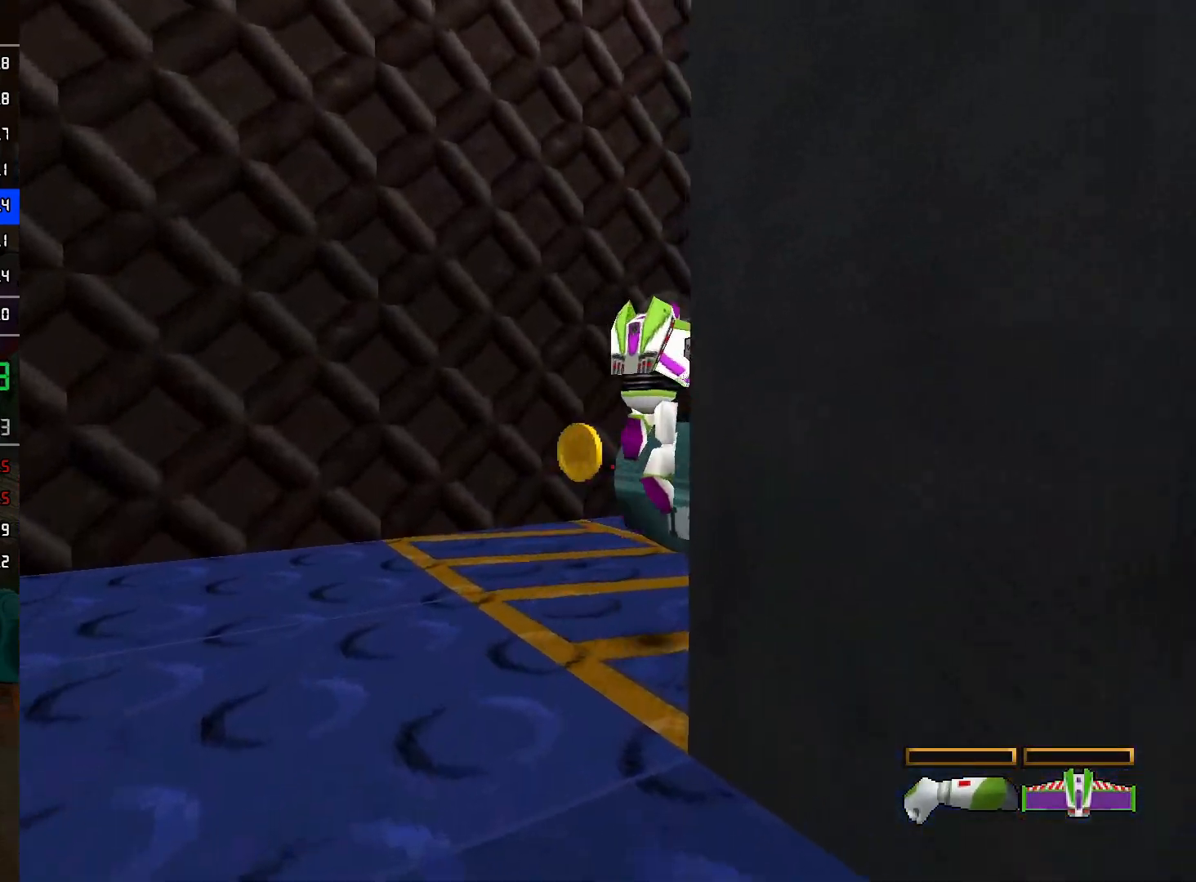
{"buttons": ["R2"], "left_stick": "right", "right_stick": "center", "events": [[150, "left_stick", "up"], [250, "A", "up"], [467, "R2", "down"], [467, "left_stick", "right"]]}
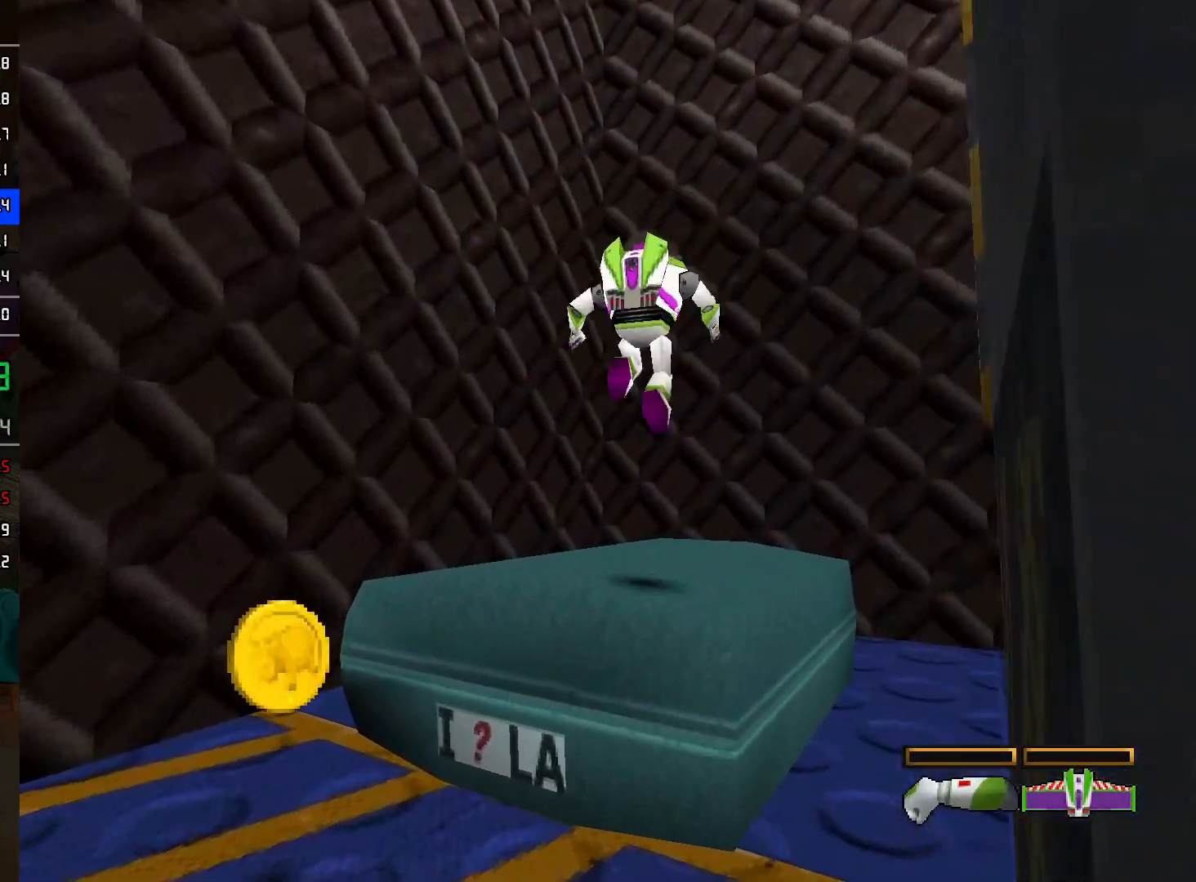
{"buttons": [], "left_stick": "down", "right_stick": "center", "events": [[33, "left_stick", "down-right"], [100, "R2", "up"], [250, "left_stick", "down"]]}
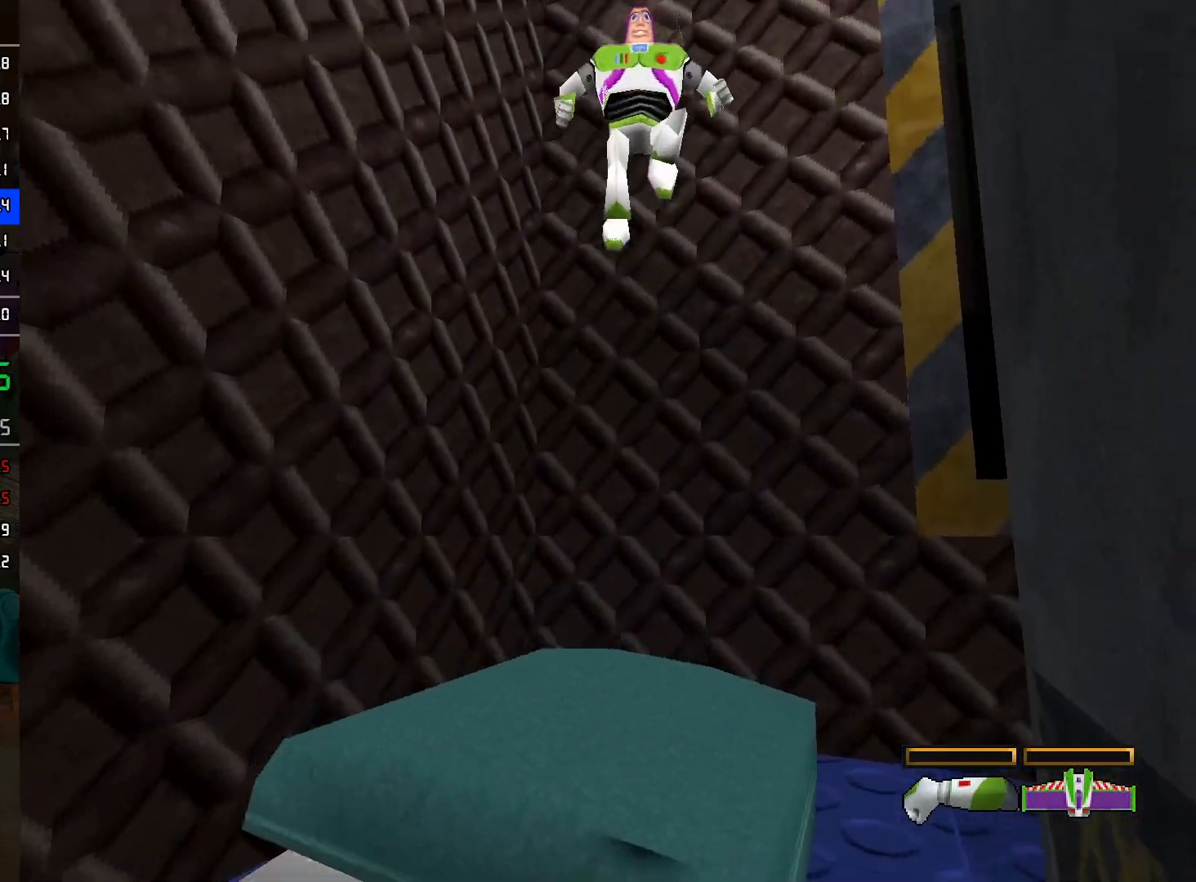
{"buttons": [], "left_stick": "down", "right_stick": "center", "events": []}
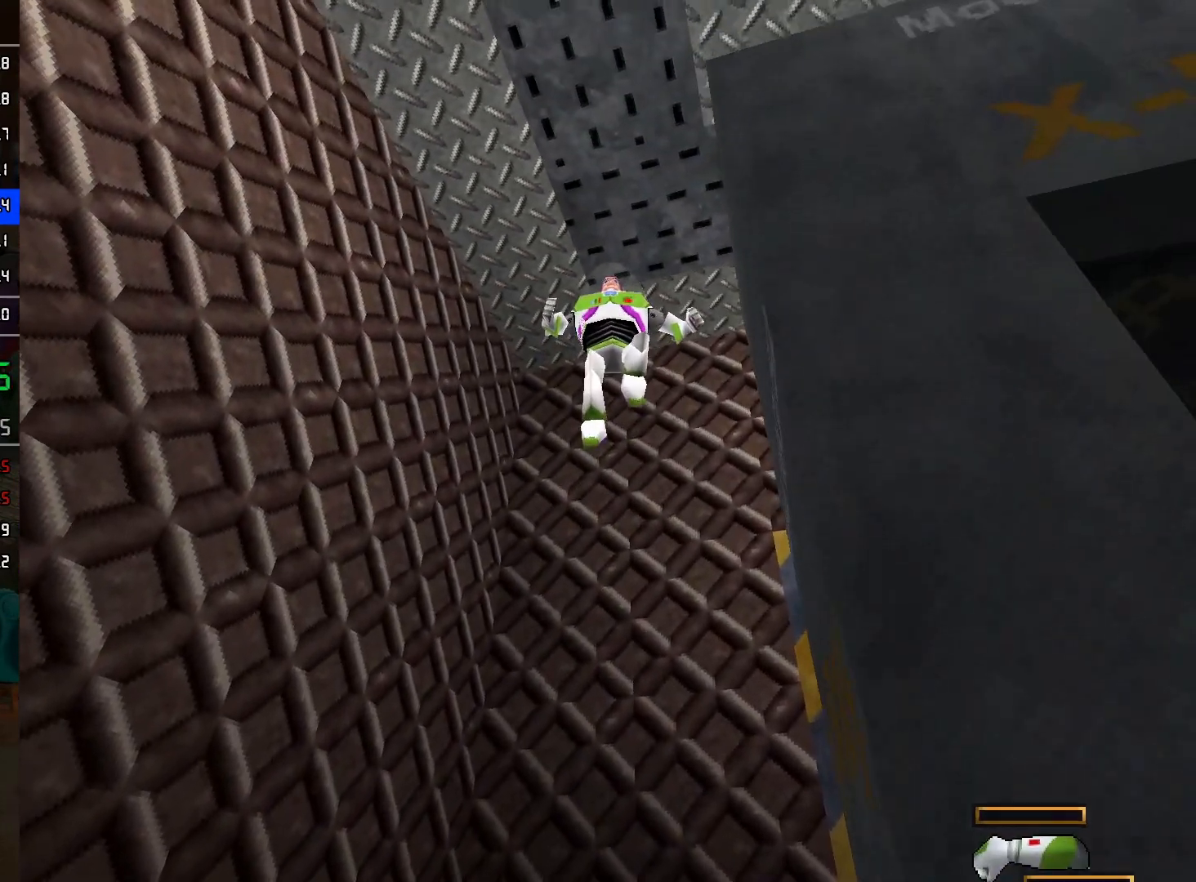
{"buttons": ["L2"], "left_stick": "right", "right_stick": "center", "events": [[117, "left_stick", "down-right"], [200, "A", "down"], [233, "left_stick", "right"], [333, "A", "up"], [433, "L2", "down"]]}
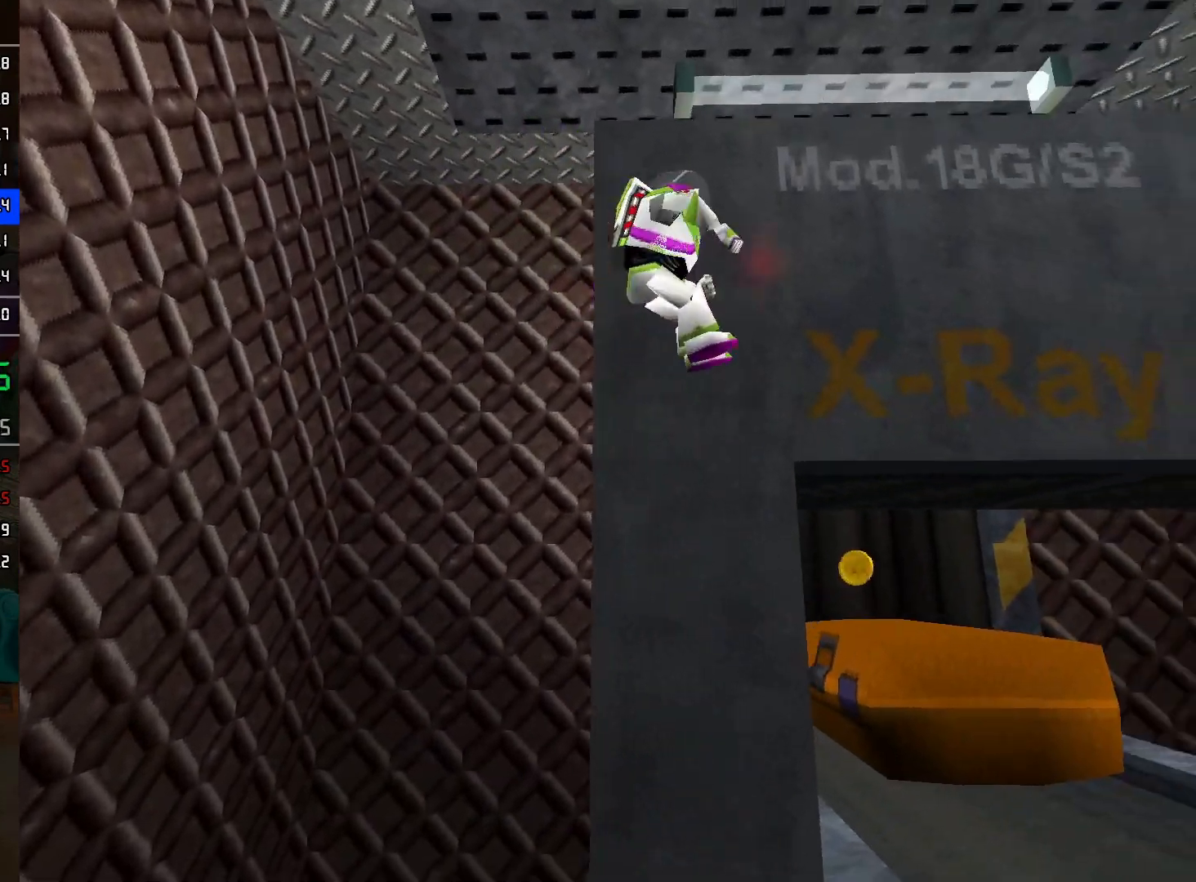
{"buttons": [], "left_stick": "down-right", "right_stick": "center", "events": [[50, "L2", "up"], [83, "left_stick", "down-right"]]}
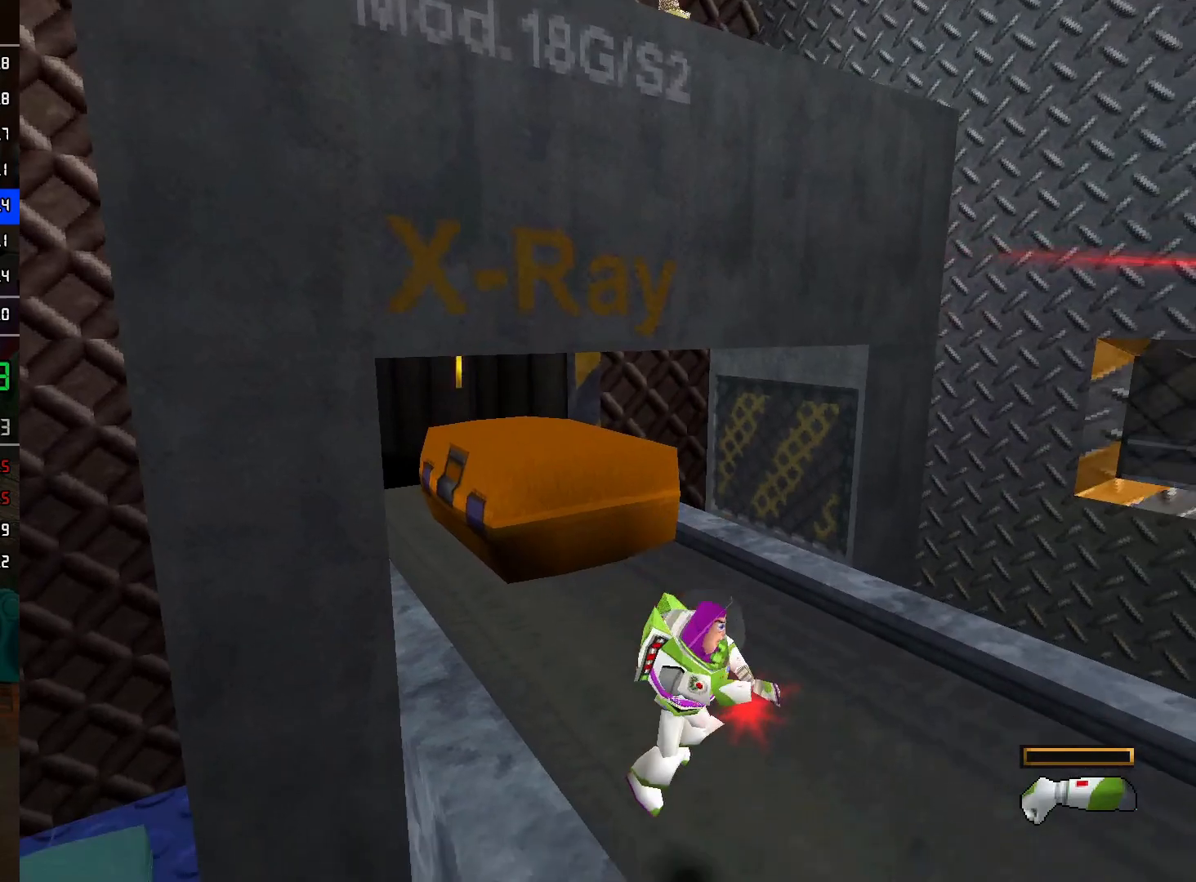
{"buttons": ["L2"], "left_stick": "right", "right_stick": "center", "events": [[150, "R2", "down"], [250, "R2", "up"], [283, "L2", "down"], [283, "left_stick", "right"], [367, "L2", "up"], [367, "R2", "down"], [450, "L2", "down"], [450, "R2", "up"]]}
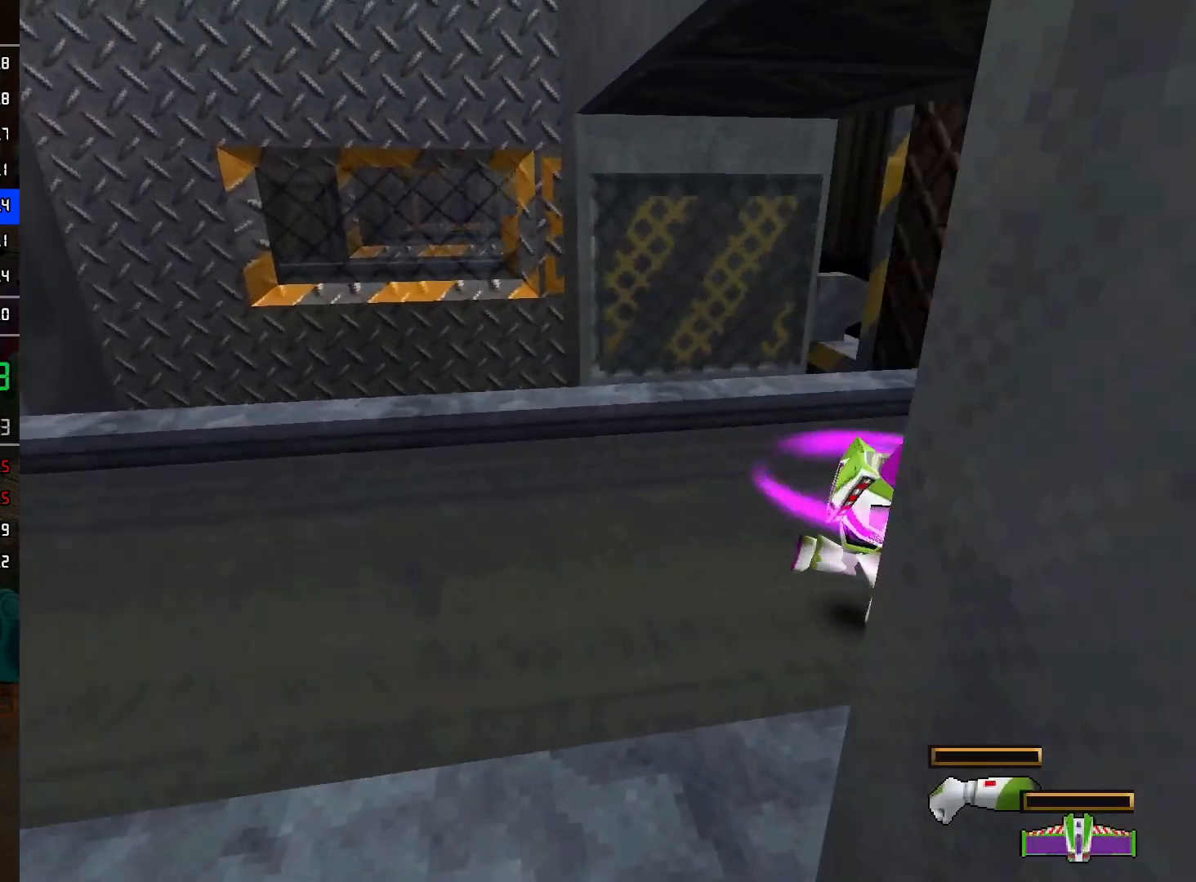
{"buttons": [], "left_stick": "up-left", "right_stick": "center", "events": [[17, "R2", "down"], [50, "L2", "up"], [50, "R2", "up"], [50, "left_stick", "up-right"], [150, "left_stick", "up"], [250, "left_stick", "up-left"]]}
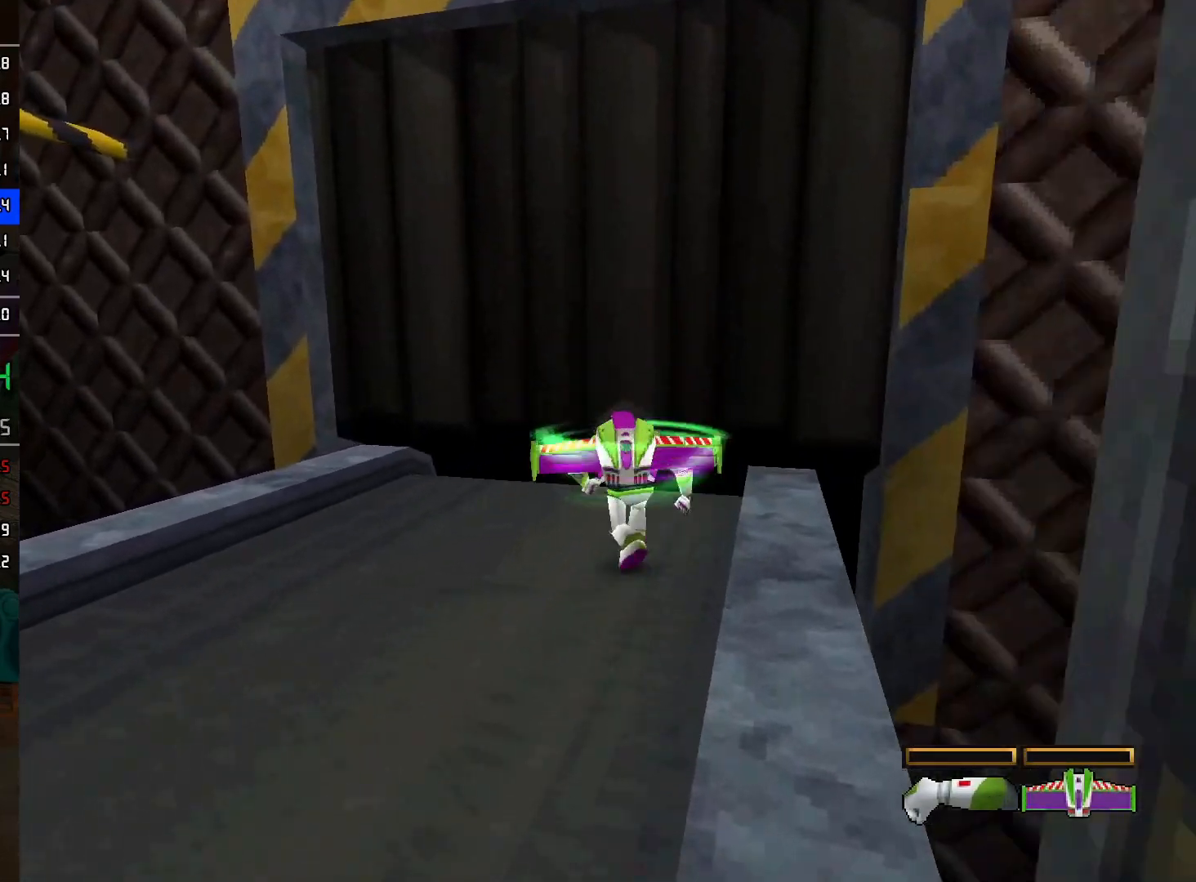
{"buttons": [], "left_stick": "up", "right_stick": "center", "events": [[317, "left_stick", "up"]]}
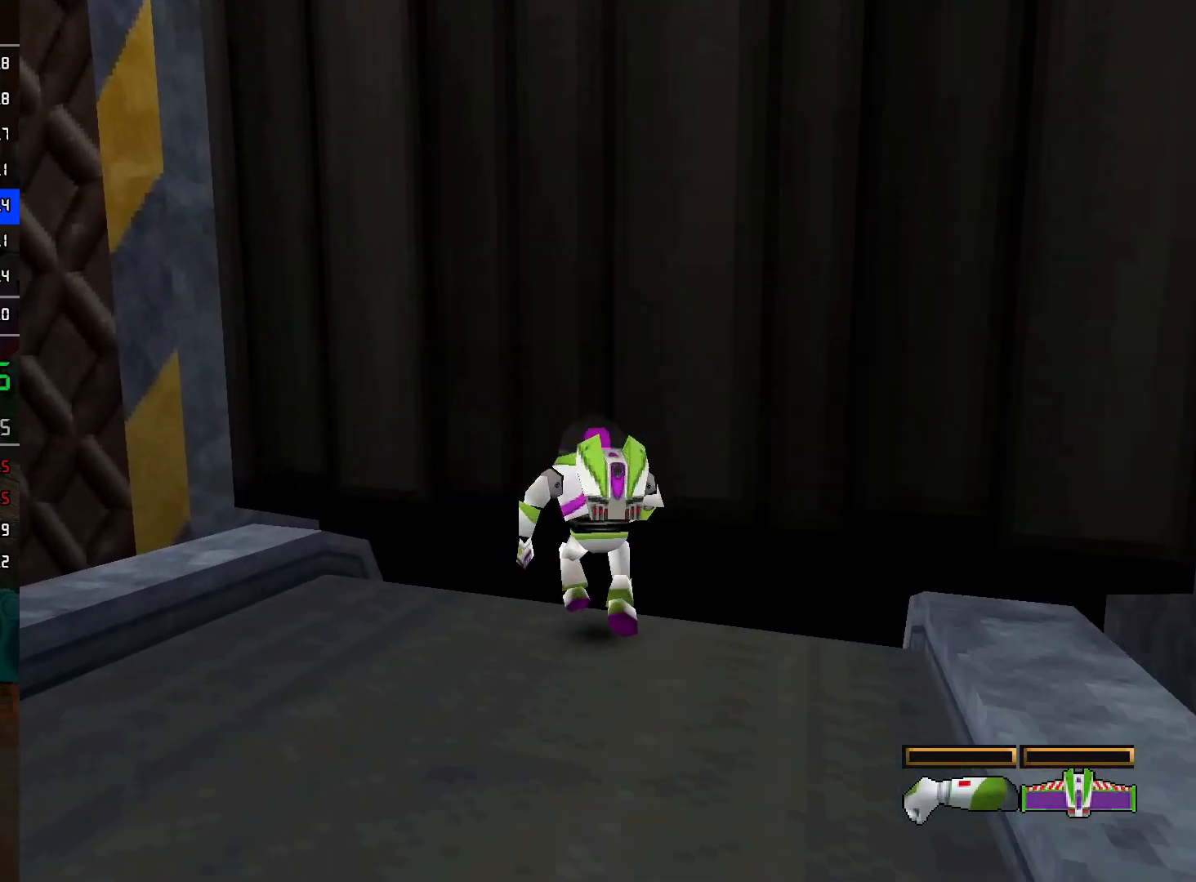
{"buttons": [], "left_stick": "left", "right_stick": "center", "events": [[100, "L1", "down"], [167, "left_stick", "left"], [183, "L1", "up"]]}
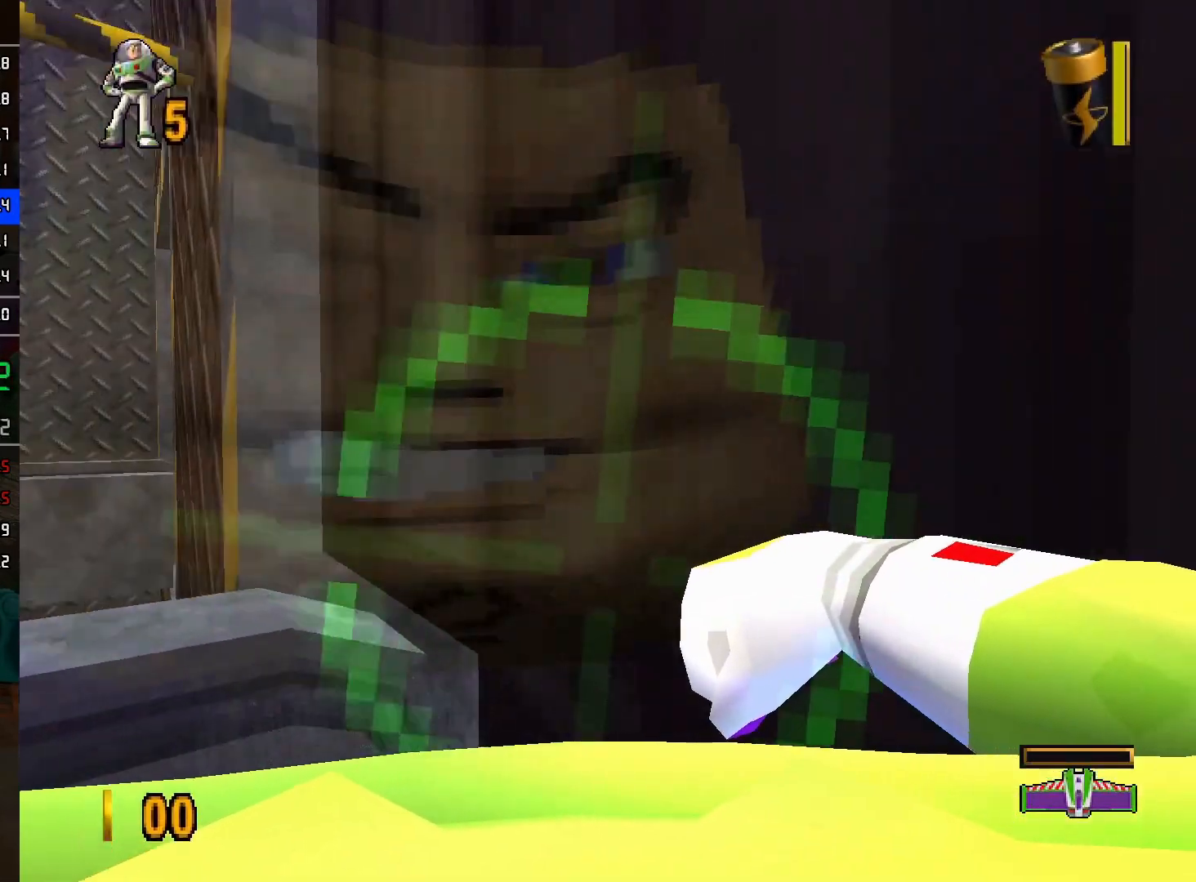
{"buttons": [], "left_stick": "left", "right_stick": "center", "events": [[117, "left_stick", "center"], [417, "left_stick", "left"]]}
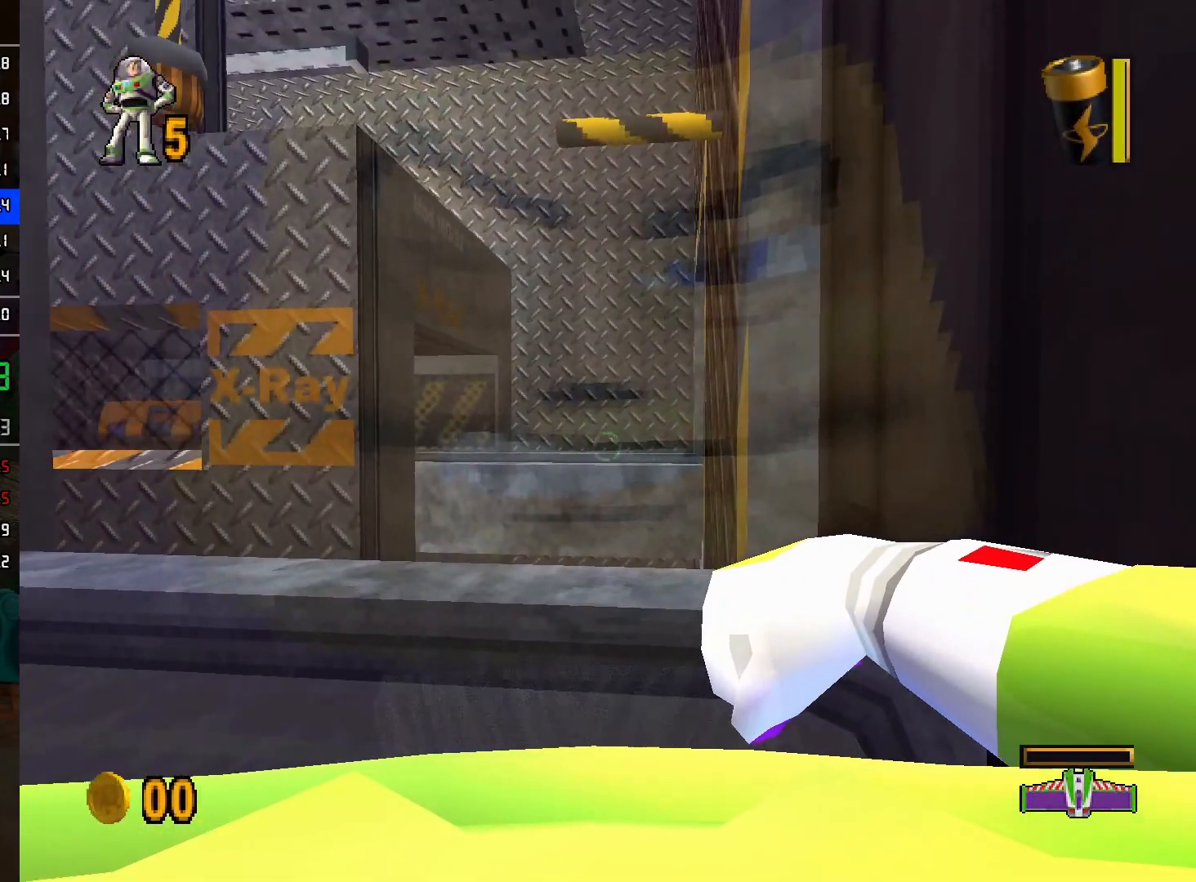
{"buttons": [], "left_stick": "center", "right_stick": "center", "events": [[33, "left_stick", "down"], [100, "left_stick", "down-right"], [167, "left_stick", "center"], [283, "L1", "down"], [383, "L1", "up"]]}
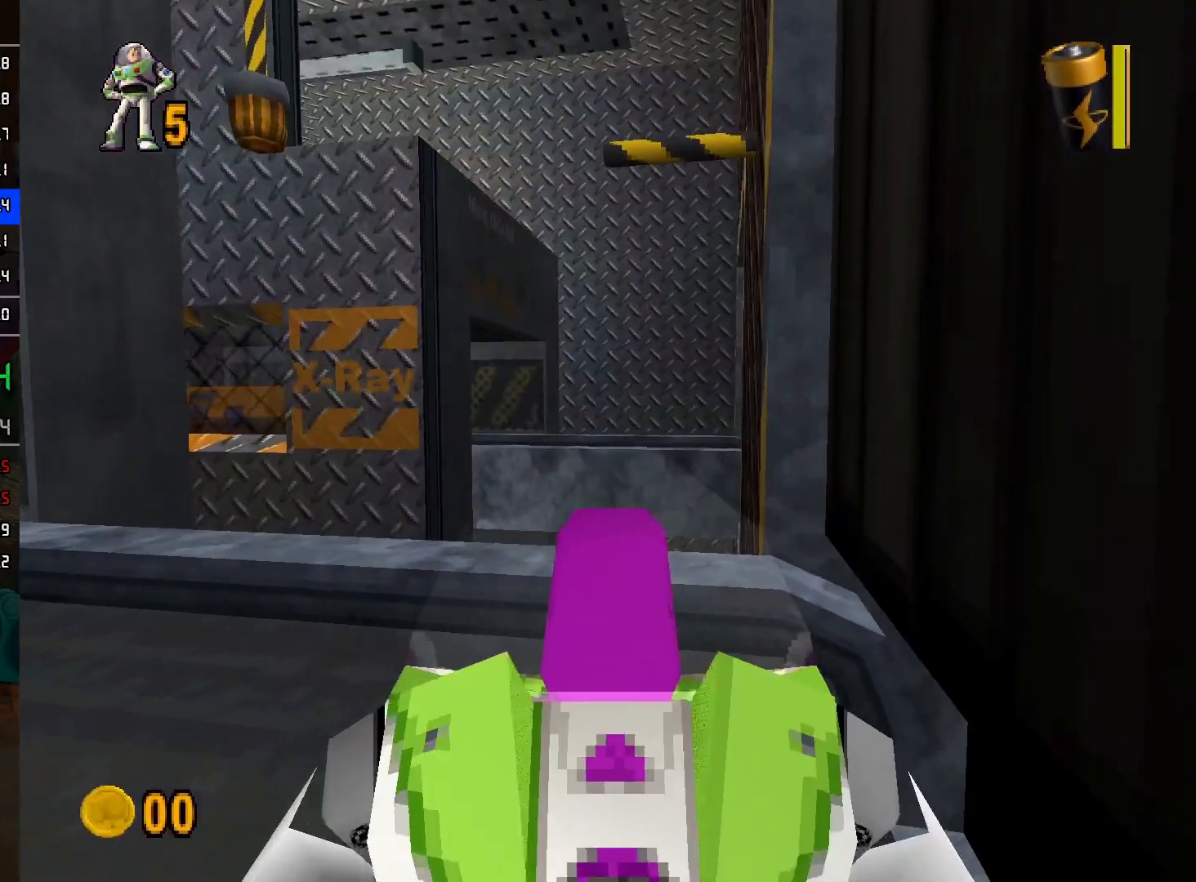
{"buttons": [], "left_stick": "center", "right_stick": "center", "events": []}
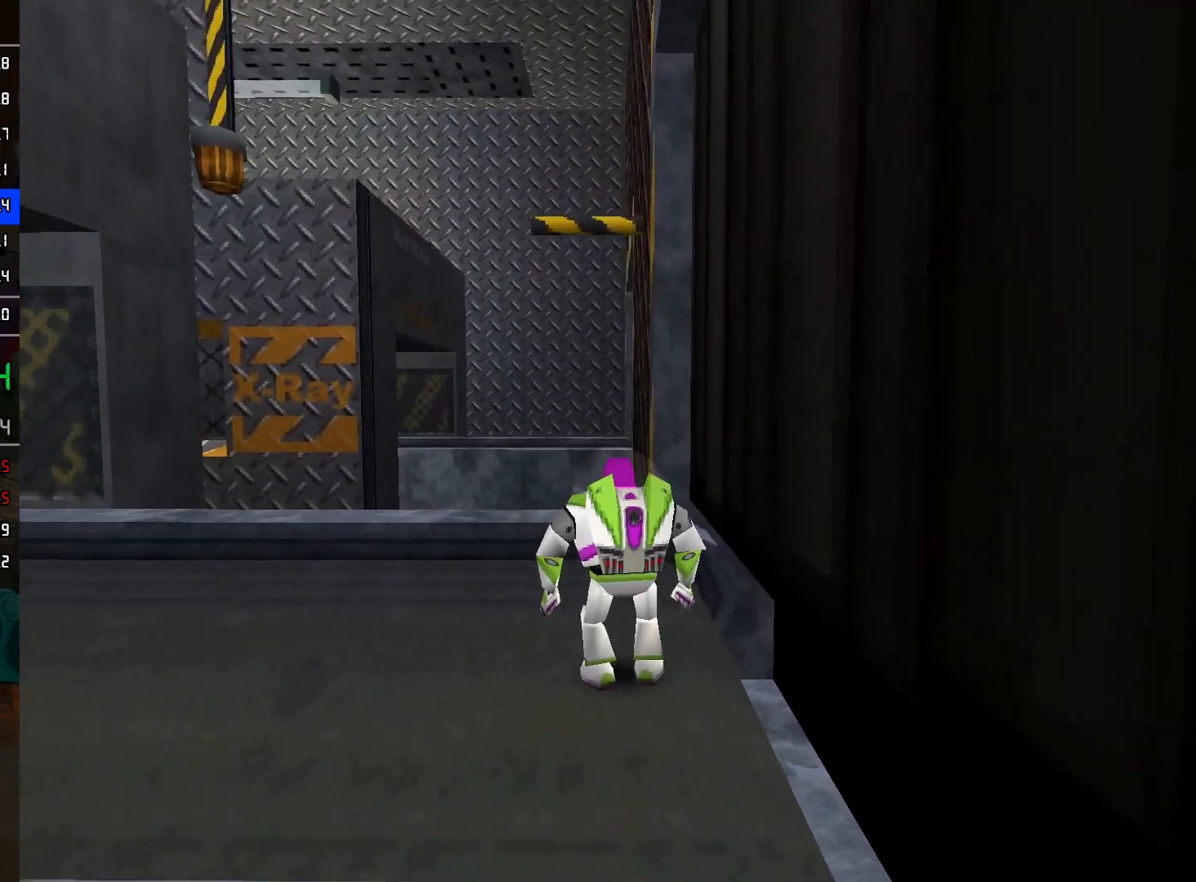
{"buttons": [], "left_stick": "center", "right_stick": "center", "events": []}
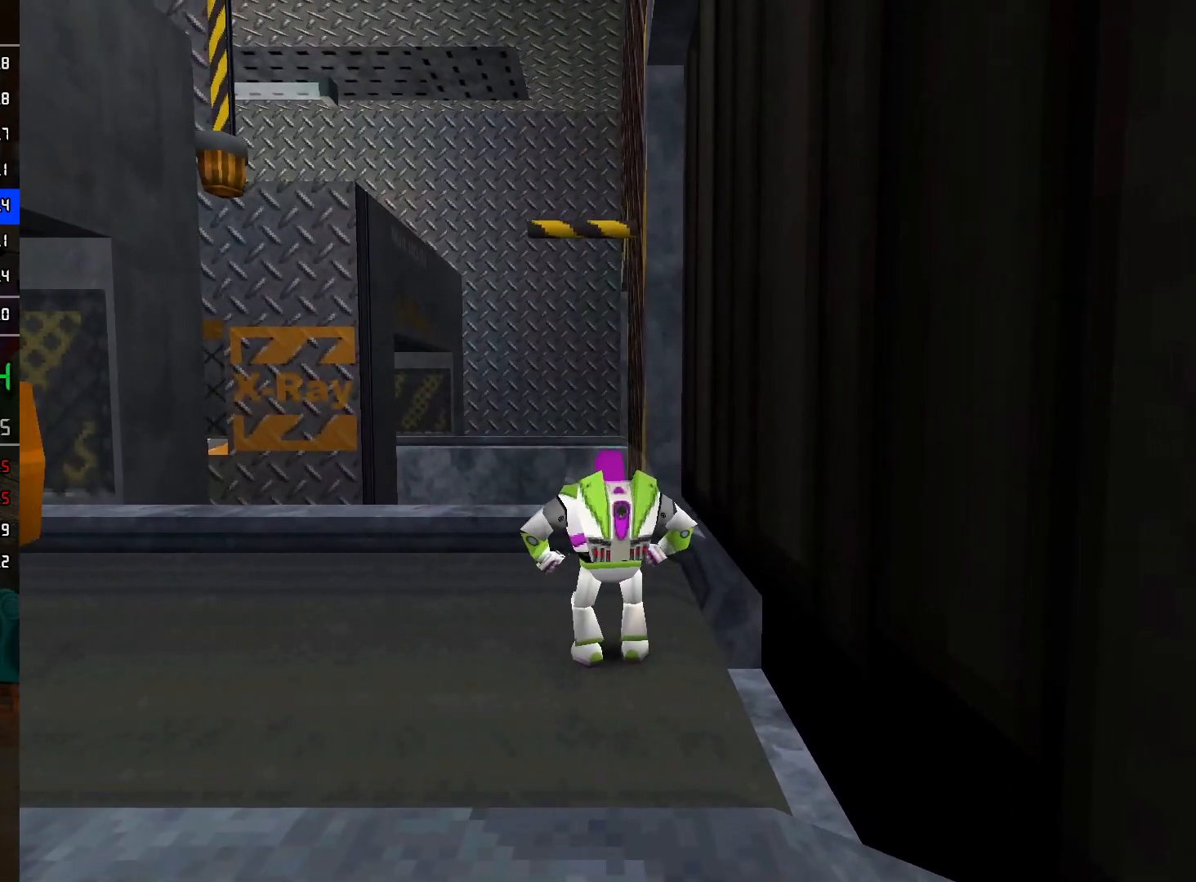
{"buttons": [], "left_stick": "center", "right_stick": "center", "events": []}